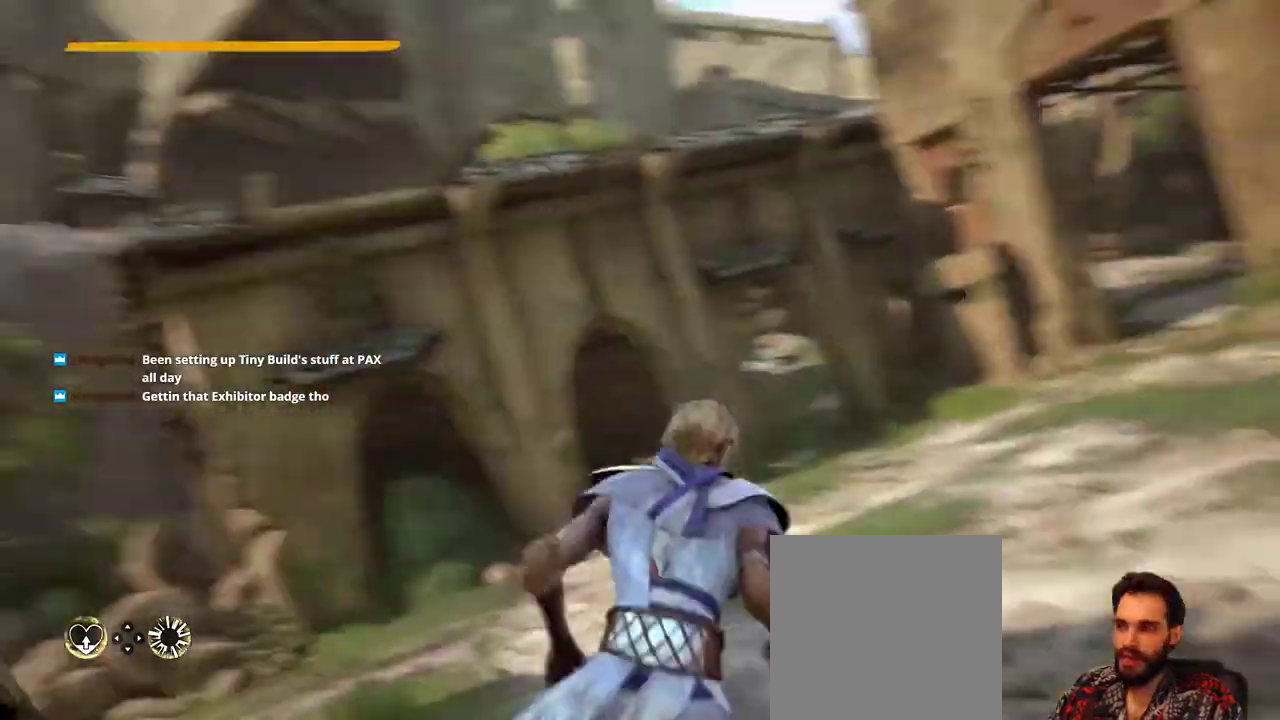
Gameplay with a controller (Xbox layout); each line is a JSON object with the inputs held at the frame after it. "events" lists button and stick changes between this image and that frame as [ms after this image, input, new state], when the widget could be followed in between. Not read: R3.
{"buttons": [], "left_stick": "up-right", "right_stick": "down-left", "events": [[33, "right_stick", "center"], [300, "left_stick", "up-right"], [433, "right_stick", "down-left"]]}
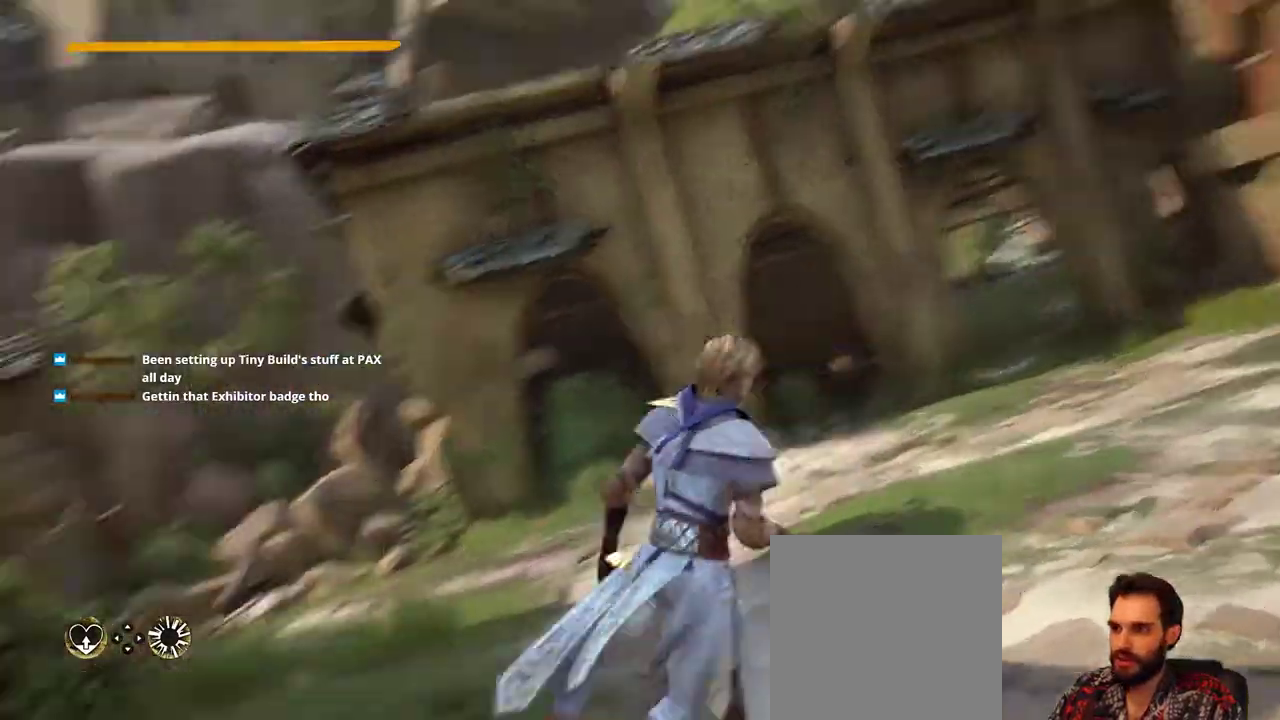
{"buttons": [], "left_stick": "up", "right_stick": "center", "events": [[233, "right_stick", "center"], [267, "left_stick", "up"]]}
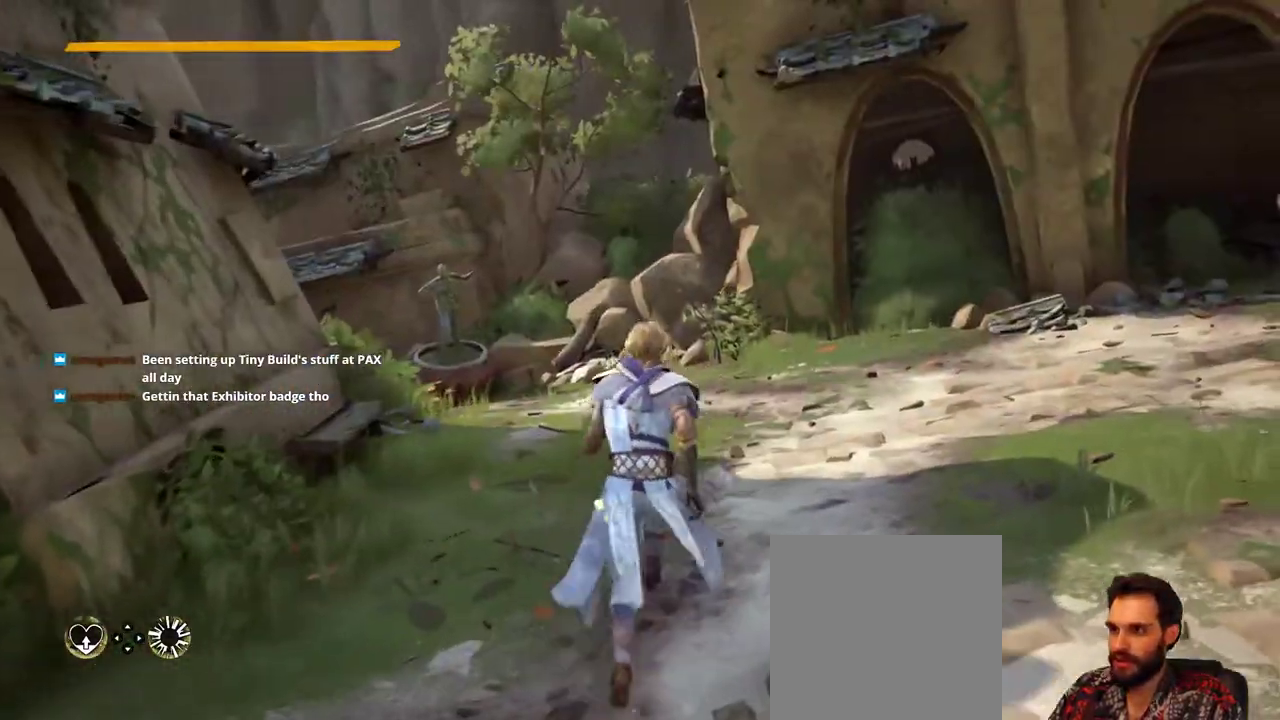
{"buttons": [], "left_stick": "up", "right_stick": "down-left", "events": [[500, "right_stick", "down-left"]]}
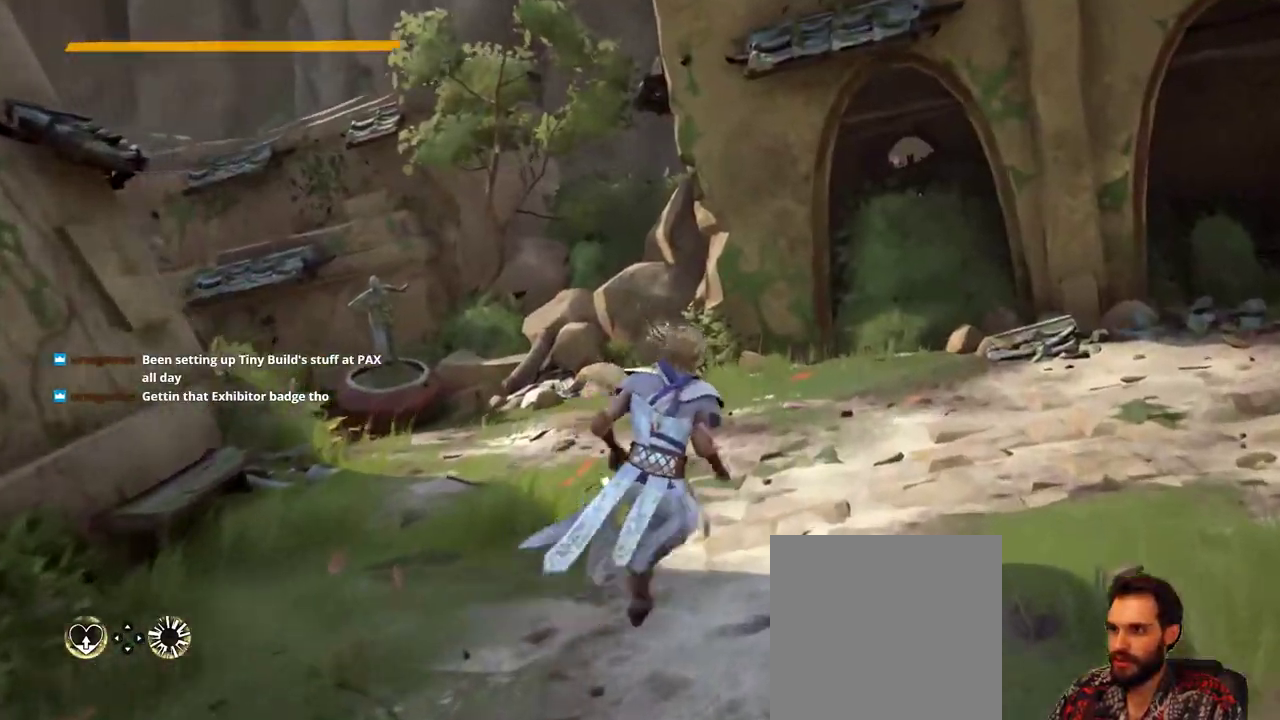
{"buttons": [], "left_stick": "up-right", "right_stick": "left", "events": [[67, "right_stick", "left"], [167, "left_stick", "up-right"], [267, "right_stick", "center"], [467, "right_stick", "left"]]}
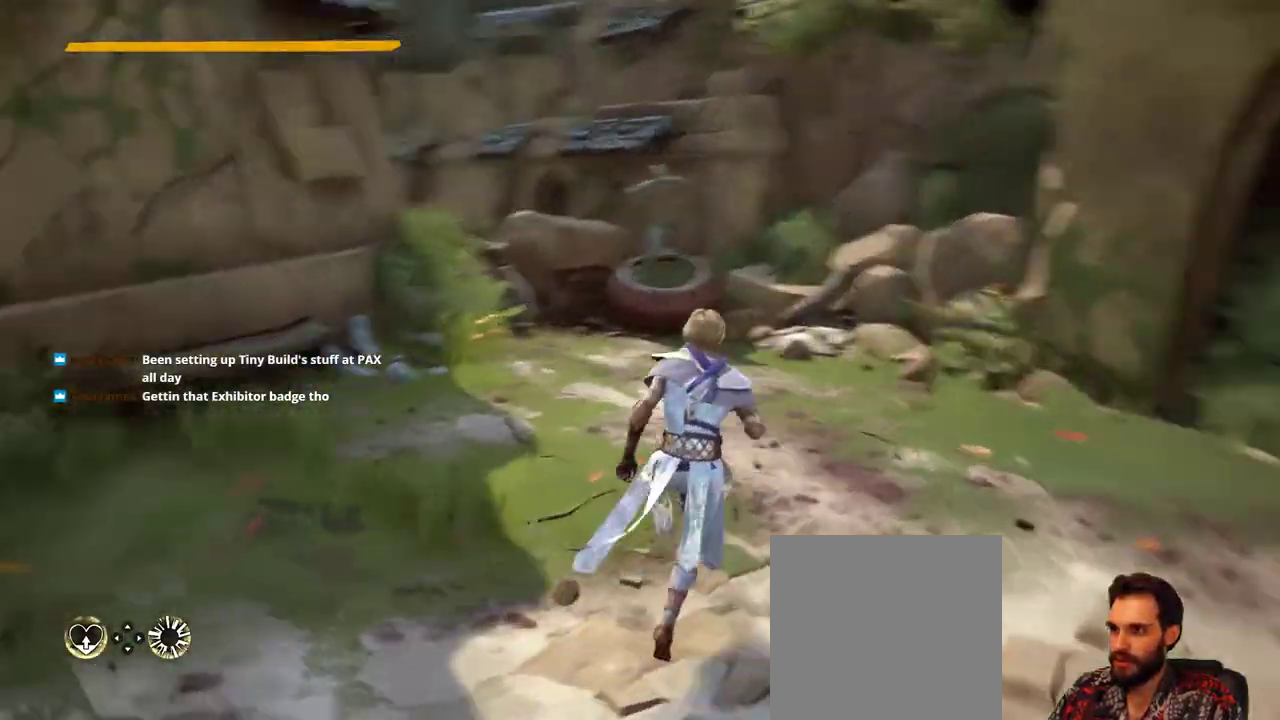
{"buttons": [], "left_stick": "up-right", "right_stick": "center", "events": [[200, "right_stick", "center"]]}
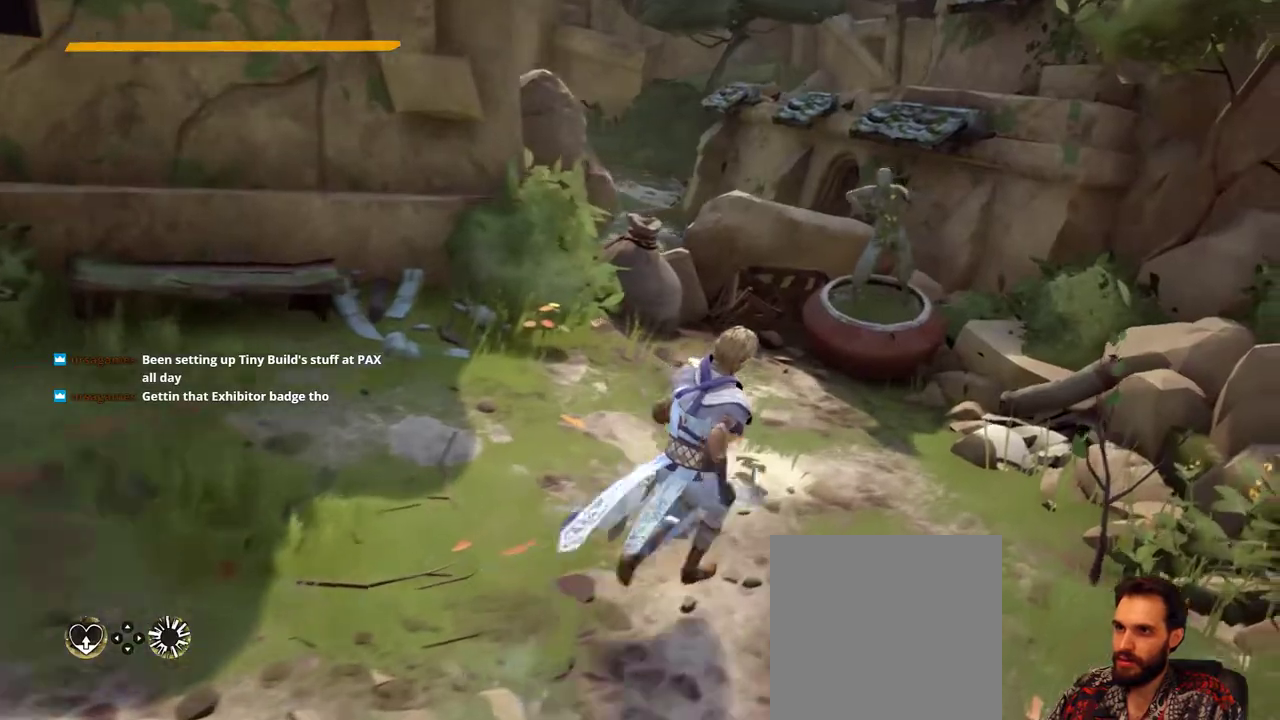
{"buttons": [], "left_stick": "up", "right_stick": "center", "events": [[133, "left_stick", "center"], [267, "left_stick", "up"]]}
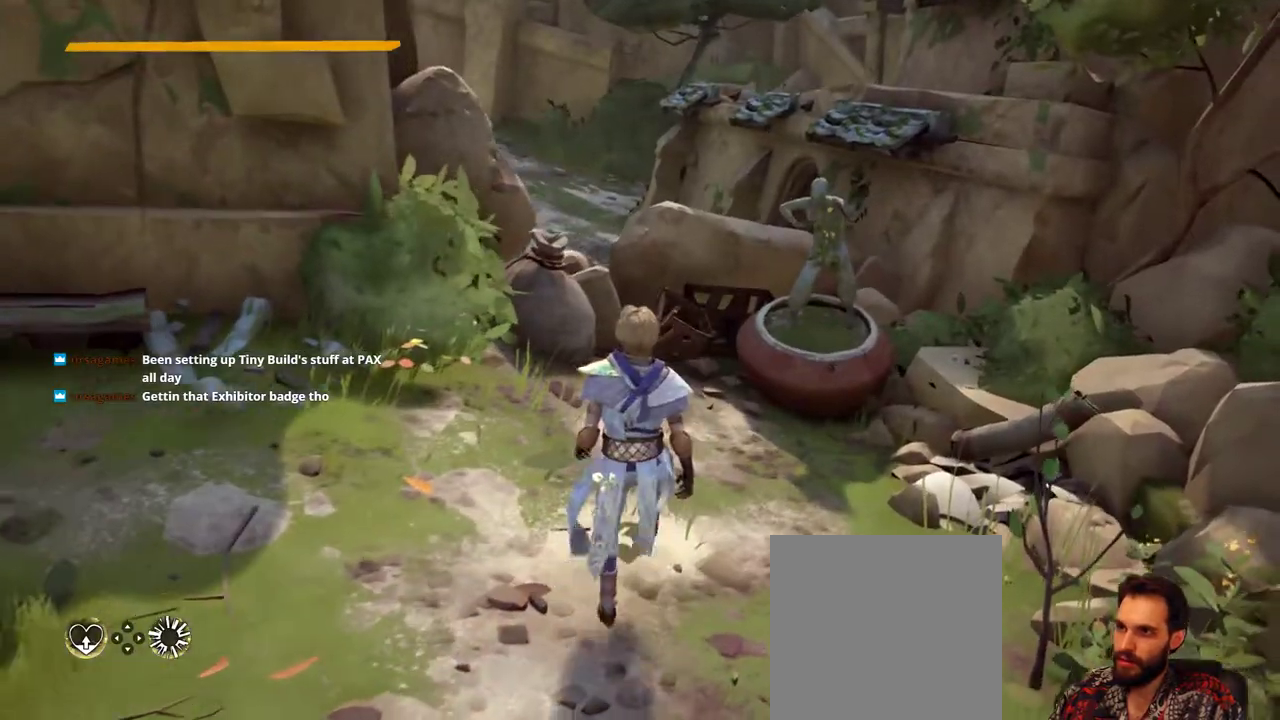
{"buttons": [], "left_stick": "up", "right_stick": "center", "events": []}
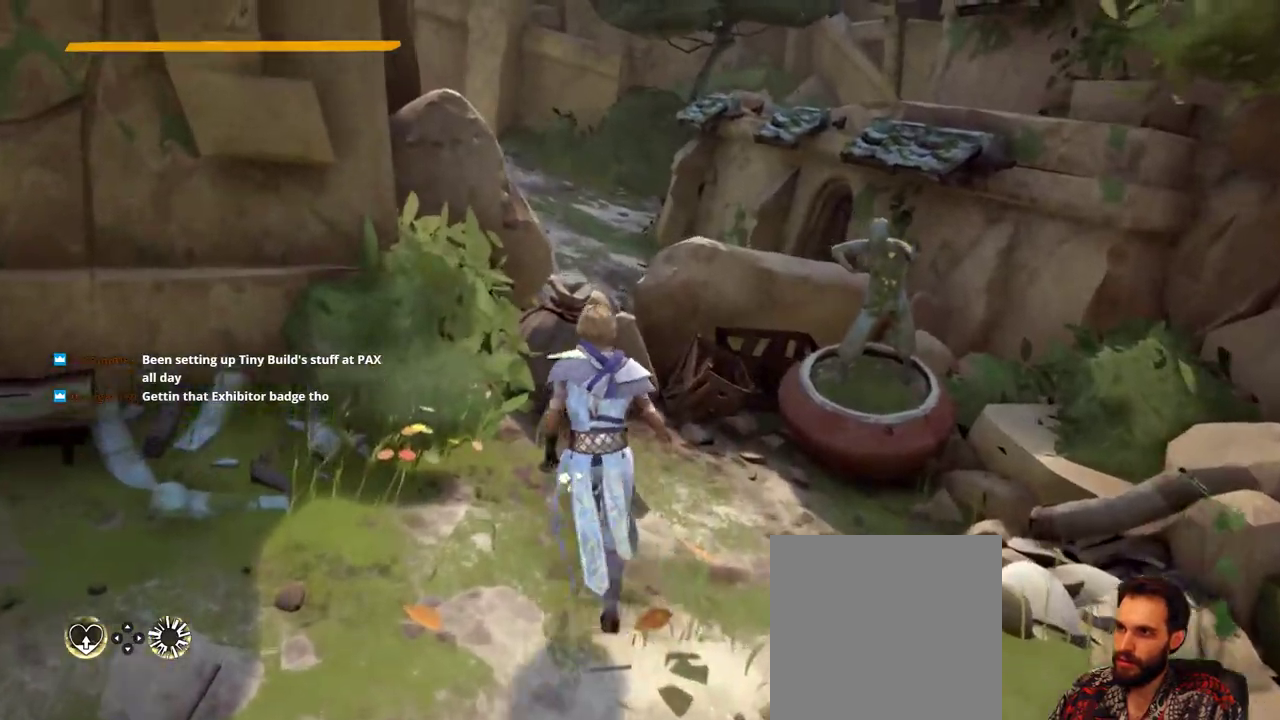
{"buttons": [], "left_stick": "up", "right_stick": "center", "events": [[100, "X", "down"], [267, "X", "up"]]}
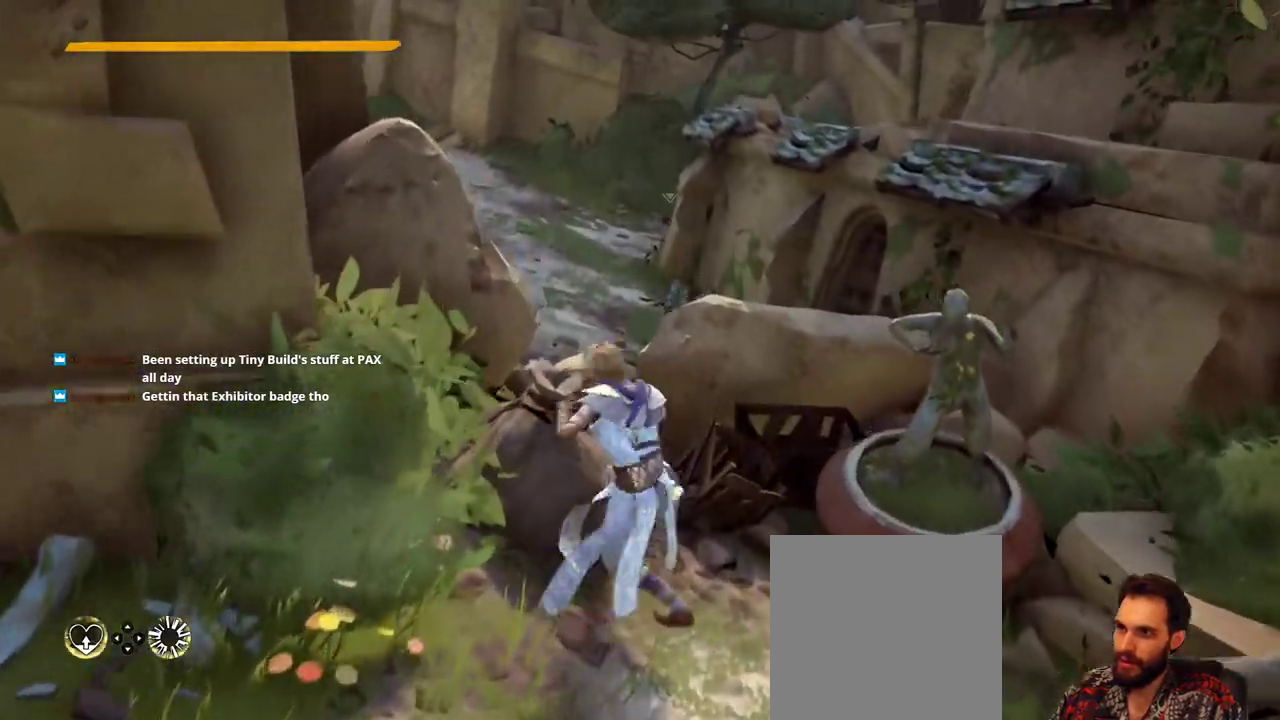
{"buttons": [], "left_stick": "up-left", "right_stick": "center", "events": [[33, "left_stick", "up-left"], [133, "left_stick", "left"], [467, "left_stick", "up-left"]]}
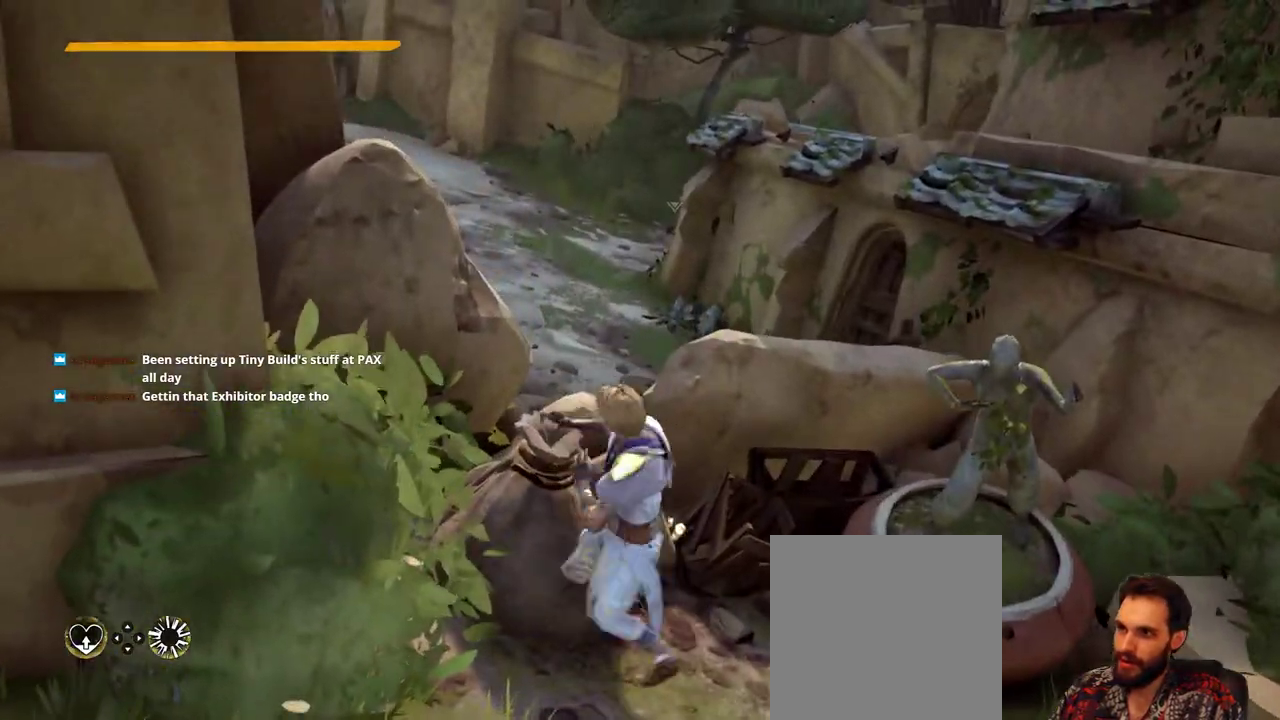
{"buttons": [], "left_stick": "up-right", "right_stick": "right", "events": [[133, "left_stick", "right"], [200, "right_stick", "right"], [500, "left_stick", "up-right"]]}
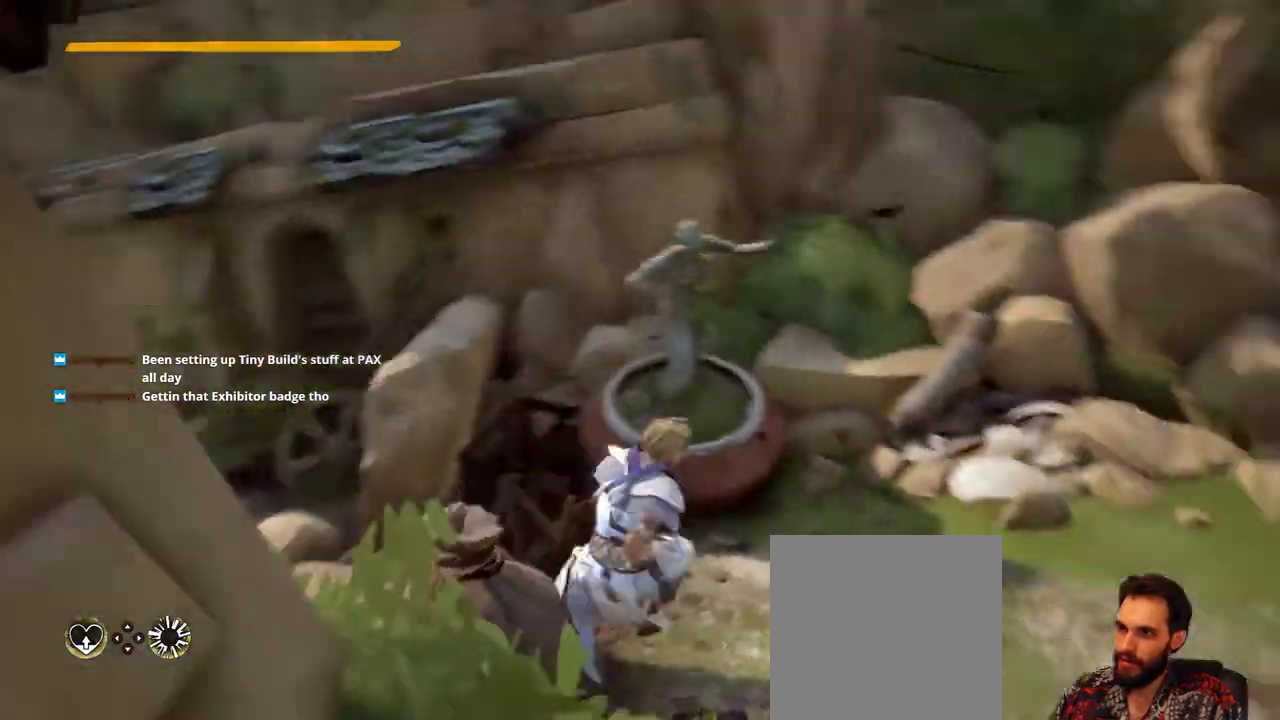
{"buttons": [], "left_stick": "up-right", "right_stick": "right", "events": [[100, "right_stick", "up-right"], [267, "right_stick", "center"], [500, "right_stick", "right"]]}
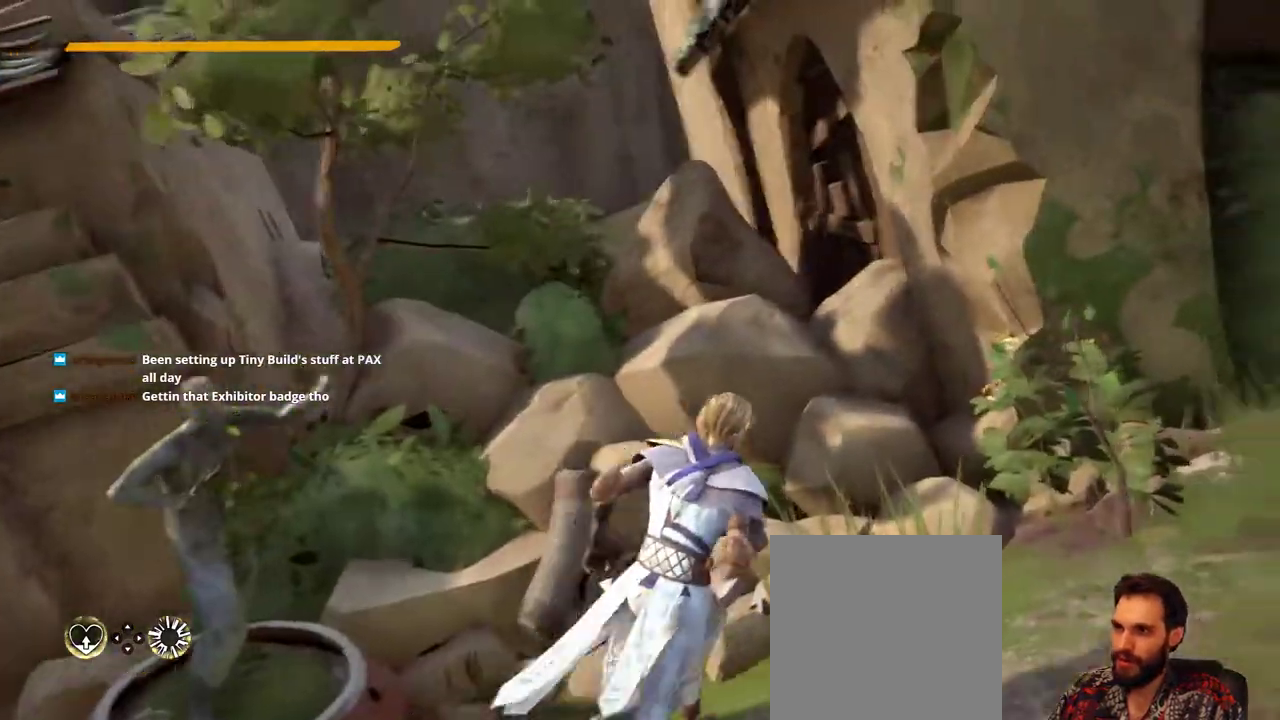
{"buttons": [], "left_stick": "up-right", "right_stick": "center", "events": [[367, "right_stick", "center"]]}
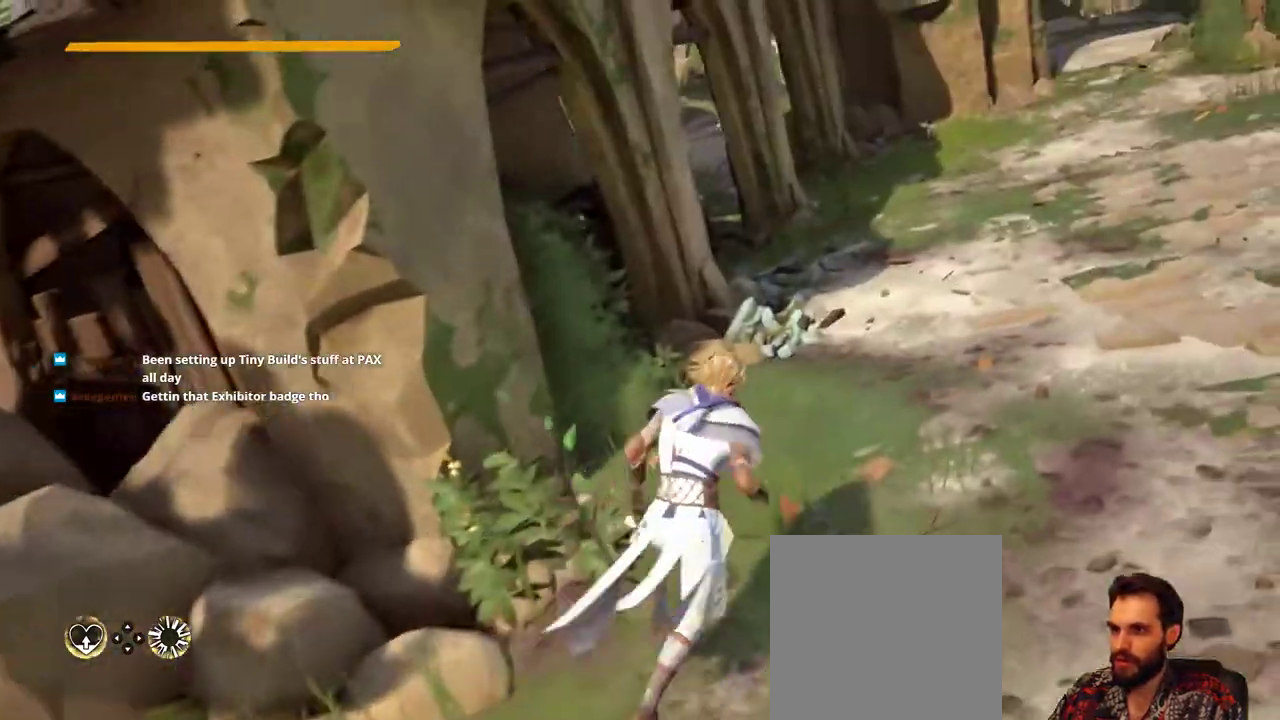
{"buttons": [], "left_stick": "up-right", "right_stick": "up-right", "events": [[100, "right_stick", "up-right"], [200, "right_stick", "center"], [433, "right_stick", "up-right"]]}
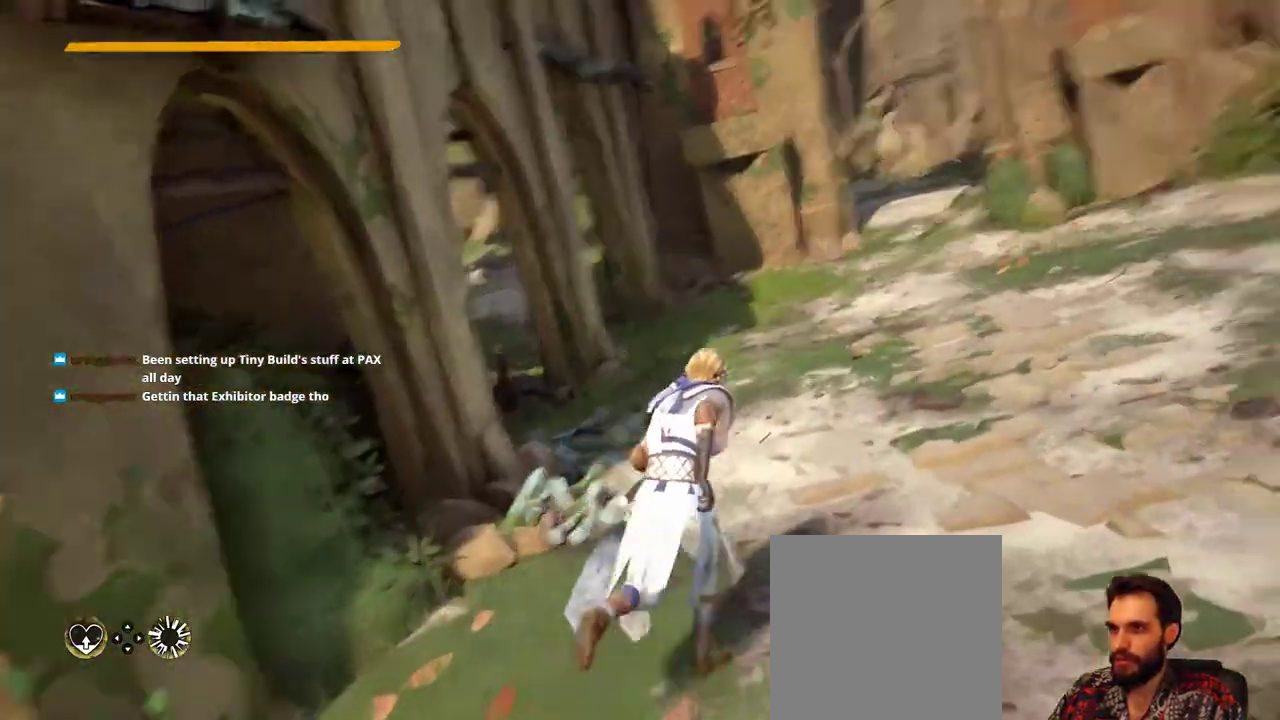
{"buttons": [], "left_stick": "up", "right_stick": "left", "events": [[67, "left_stick", "up"], [133, "right_stick", "center"], [400, "right_stick", "left"]]}
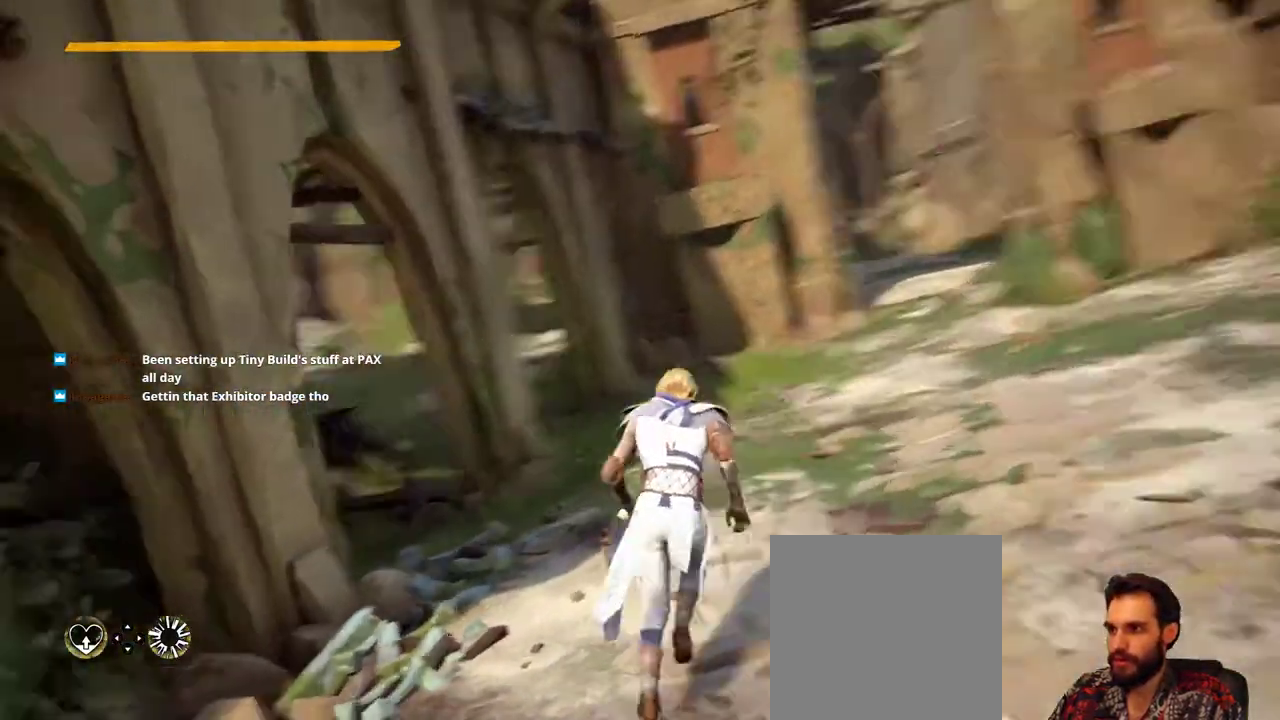
{"buttons": [], "left_stick": "up", "right_stick": "center", "events": [[100, "right_stick", "center"]]}
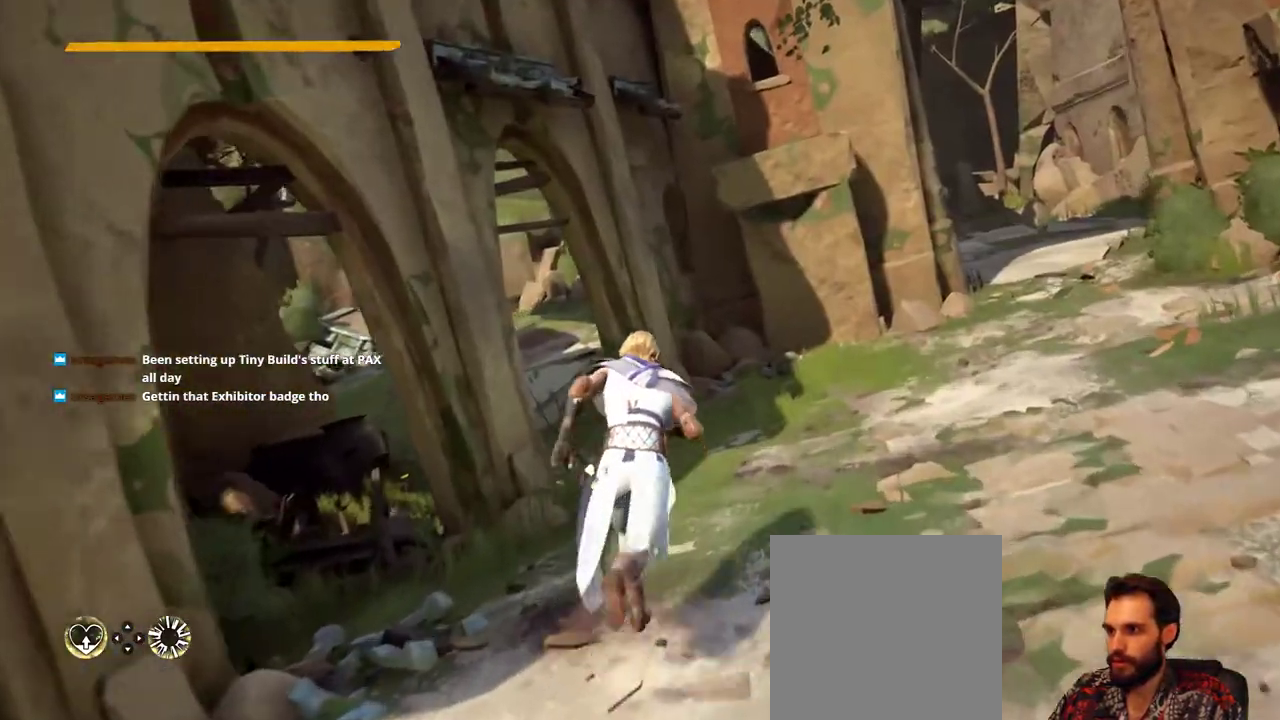
{"buttons": [], "left_stick": "up-right", "right_stick": "center", "events": [[133, "left_stick", "up-right"], [200, "right_stick", "right"], [400, "right_stick", "center"]]}
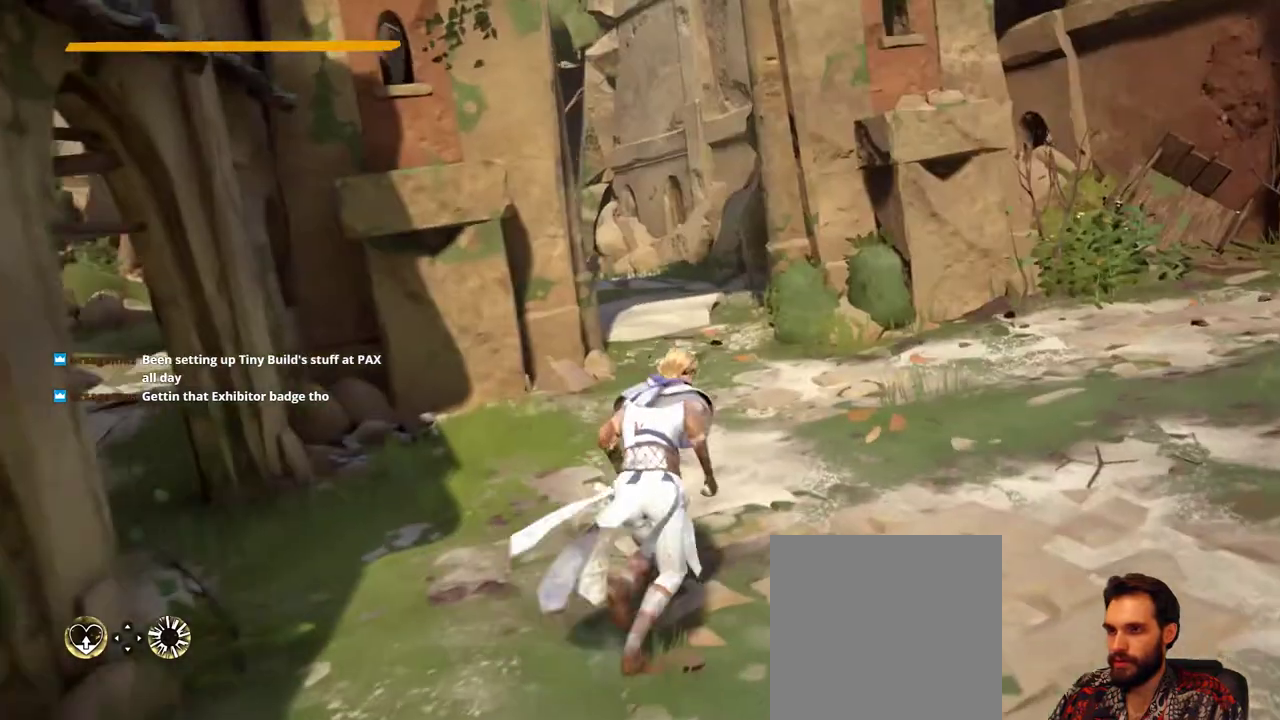
{"buttons": [], "left_stick": "up", "right_stick": "center", "events": [[33, "left_stick", "up"]]}
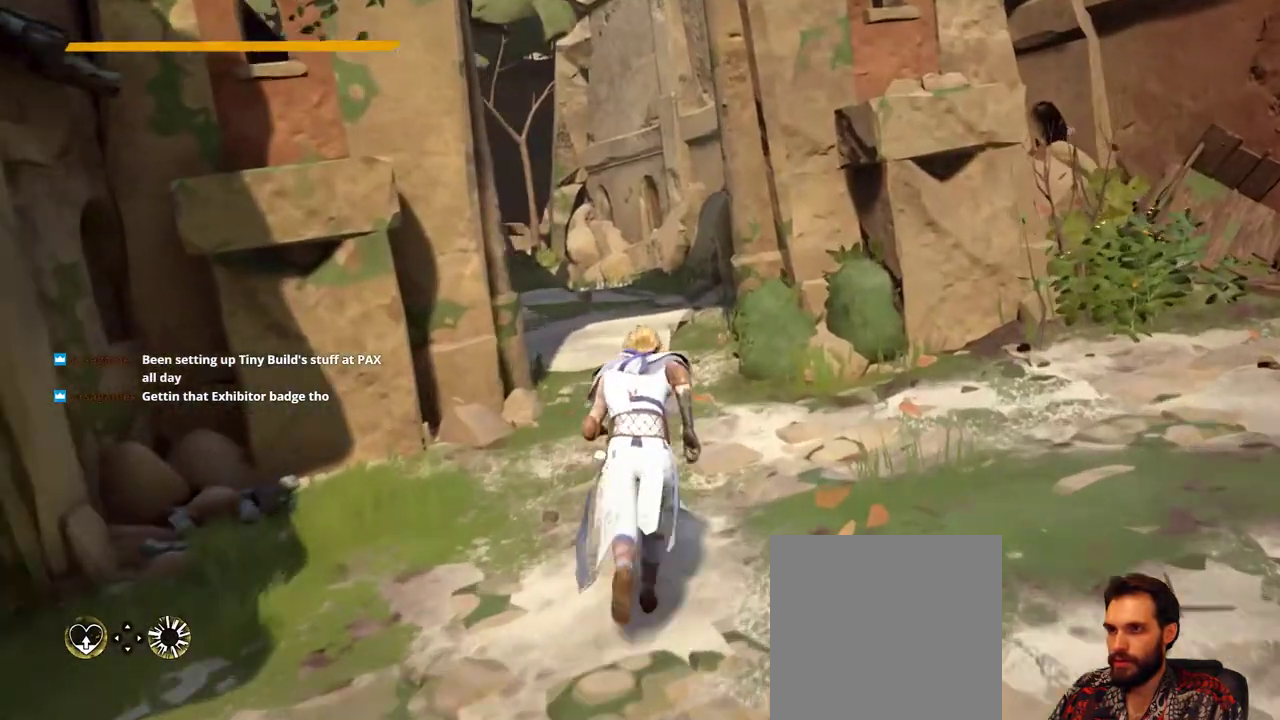
{"buttons": [], "left_stick": "up", "right_stick": "center", "events": []}
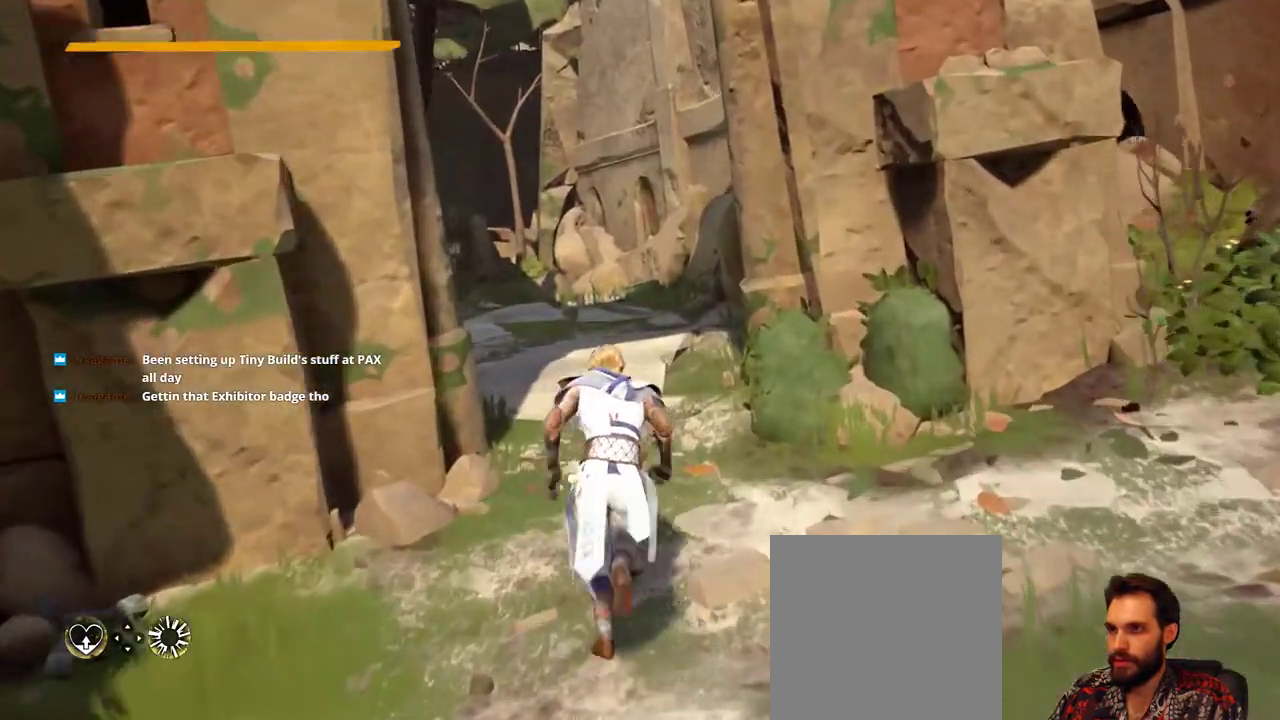
{"buttons": [], "left_stick": "up", "right_stick": "center", "events": []}
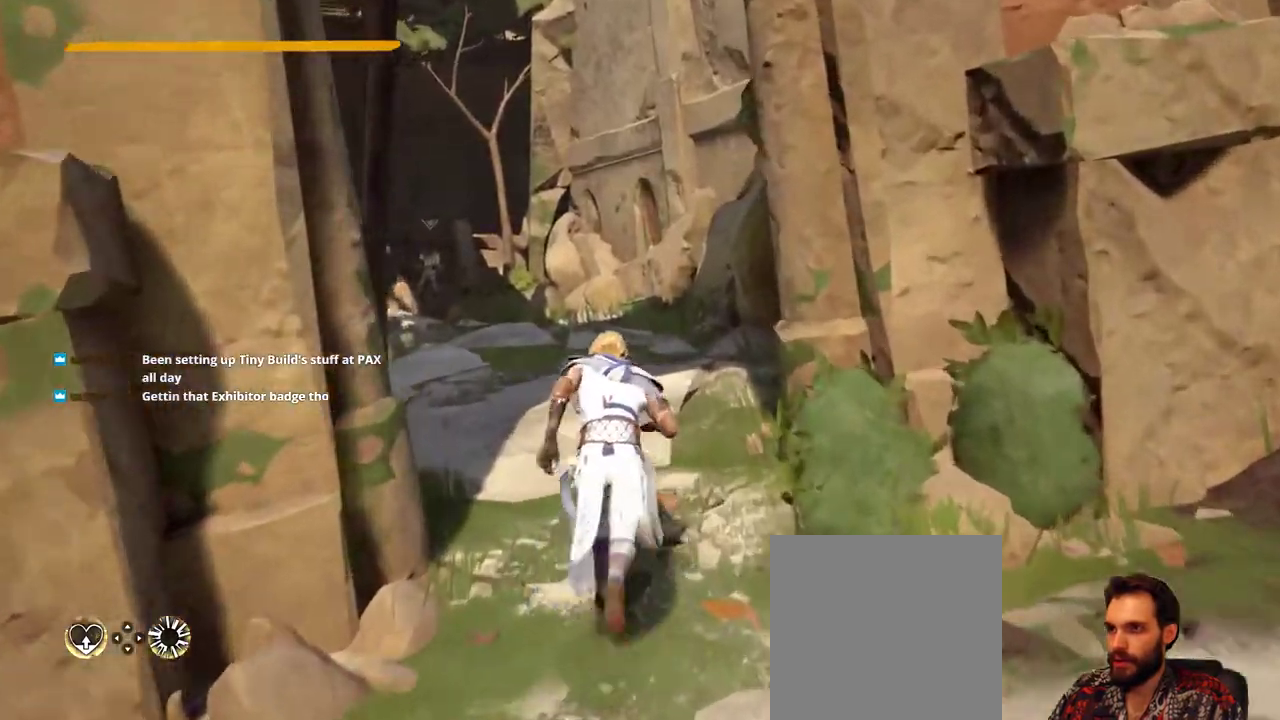
{"buttons": [], "left_stick": "up", "right_stick": "center", "events": []}
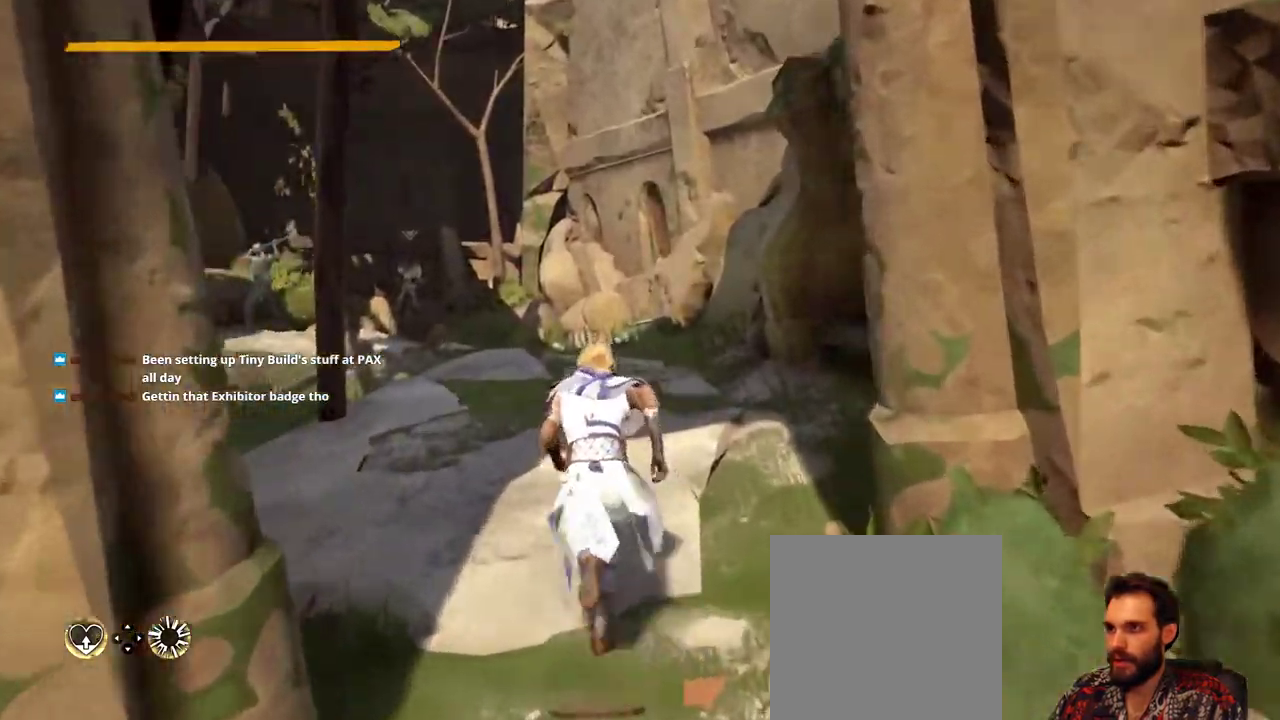
{"buttons": [], "left_stick": "up", "right_stick": "center", "events": []}
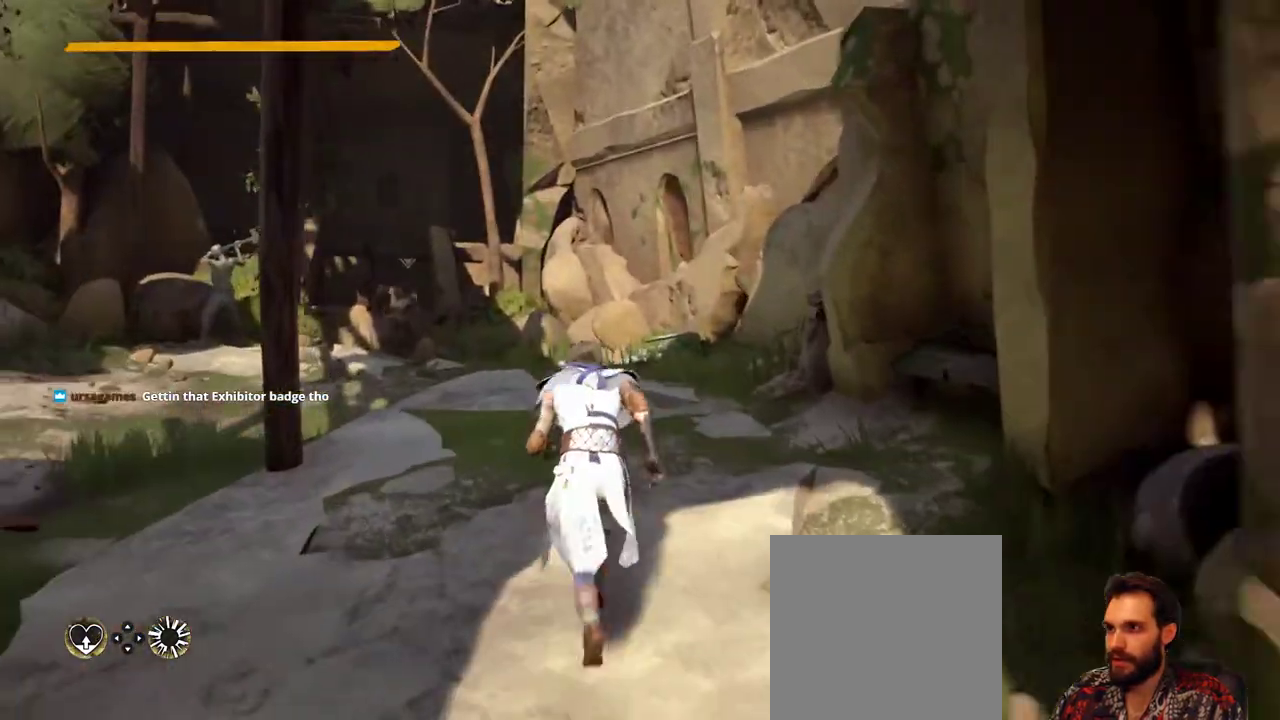
{"buttons": [], "left_stick": "center", "right_stick": "center", "events": [[433, "left_stick", "center"]]}
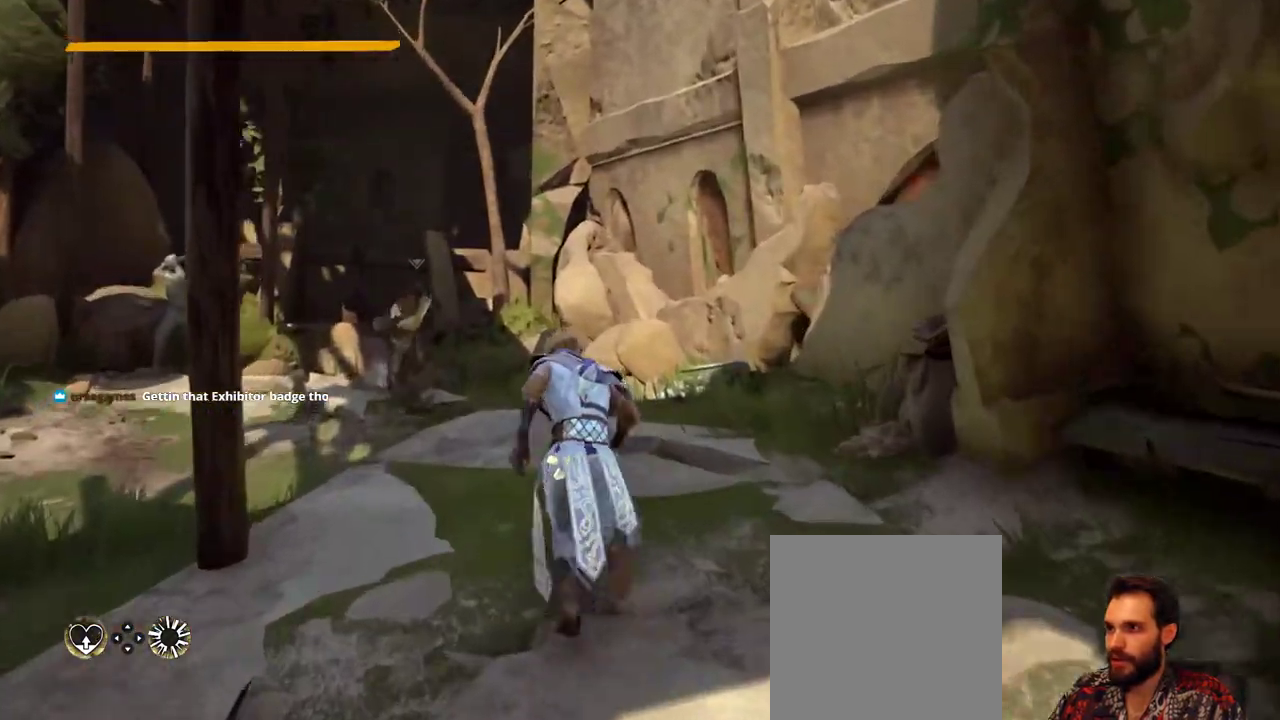
{"buttons": [], "left_stick": "center", "right_stick": "center", "events": [[233, "R1", "down"], [400, "R1", "up"]]}
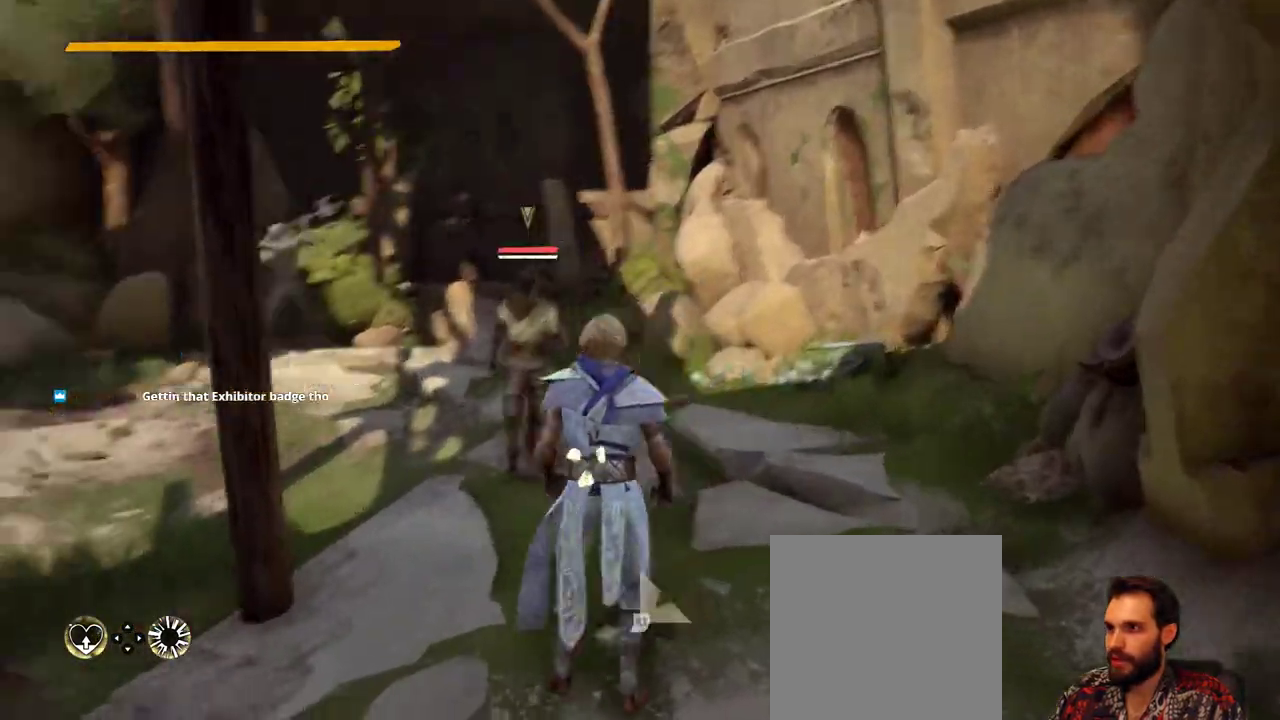
{"buttons": ["L2"], "left_stick": "center", "right_stick": "center", "events": [[133, "L2", "down"]]}
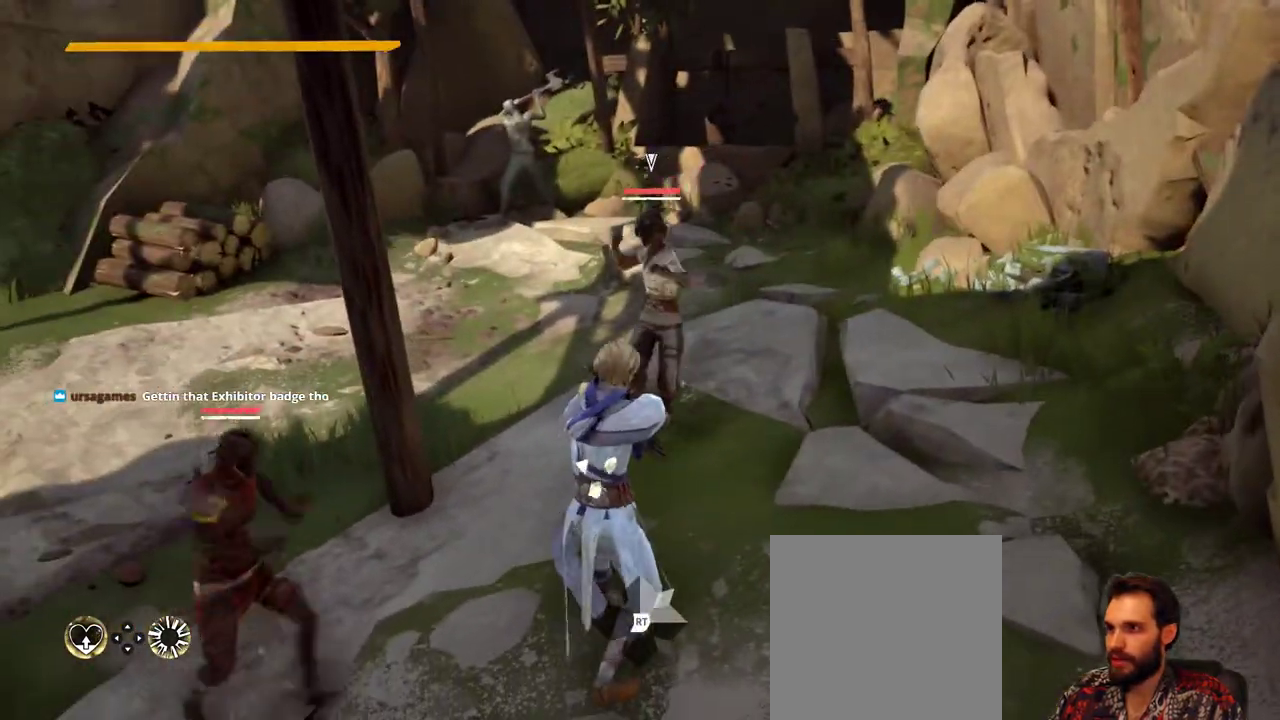
{"buttons": ["L2"], "left_stick": "down-right", "right_stick": "center", "events": [[200, "left_stick", "down-right"]]}
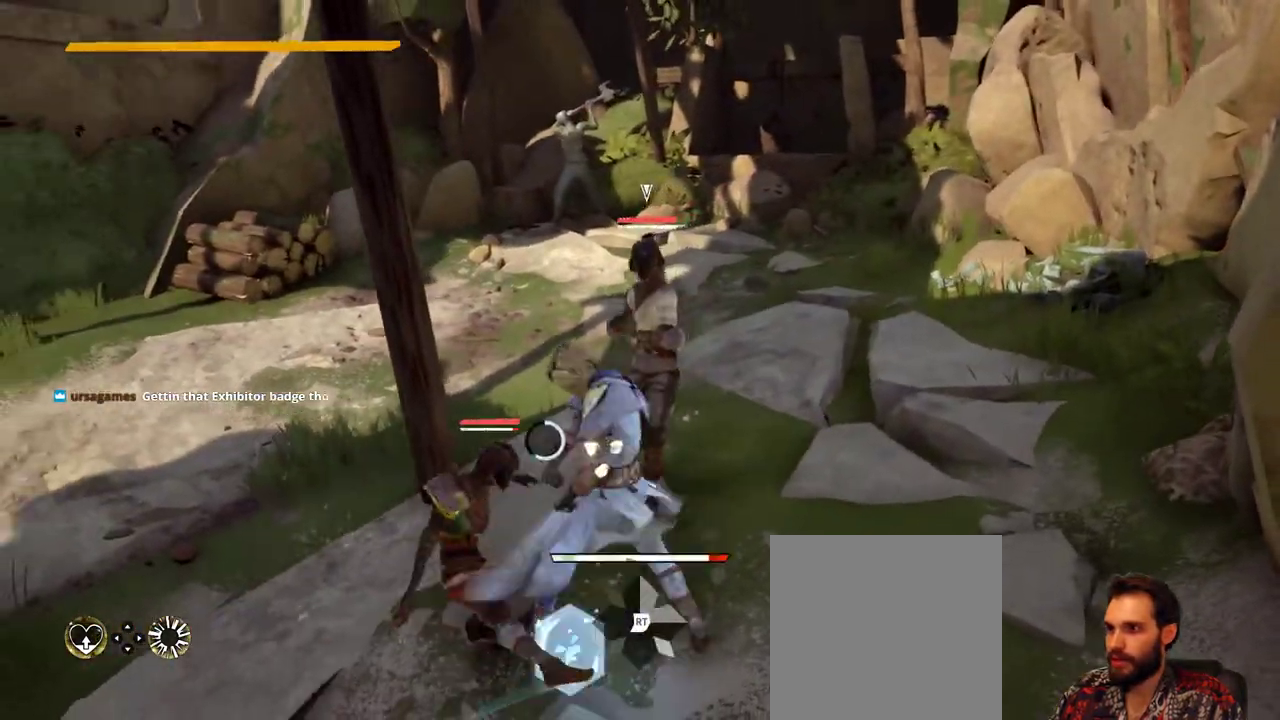
{"buttons": ["L2"], "left_stick": "down", "right_stick": "center", "events": [[33, "left_stick", "down"]]}
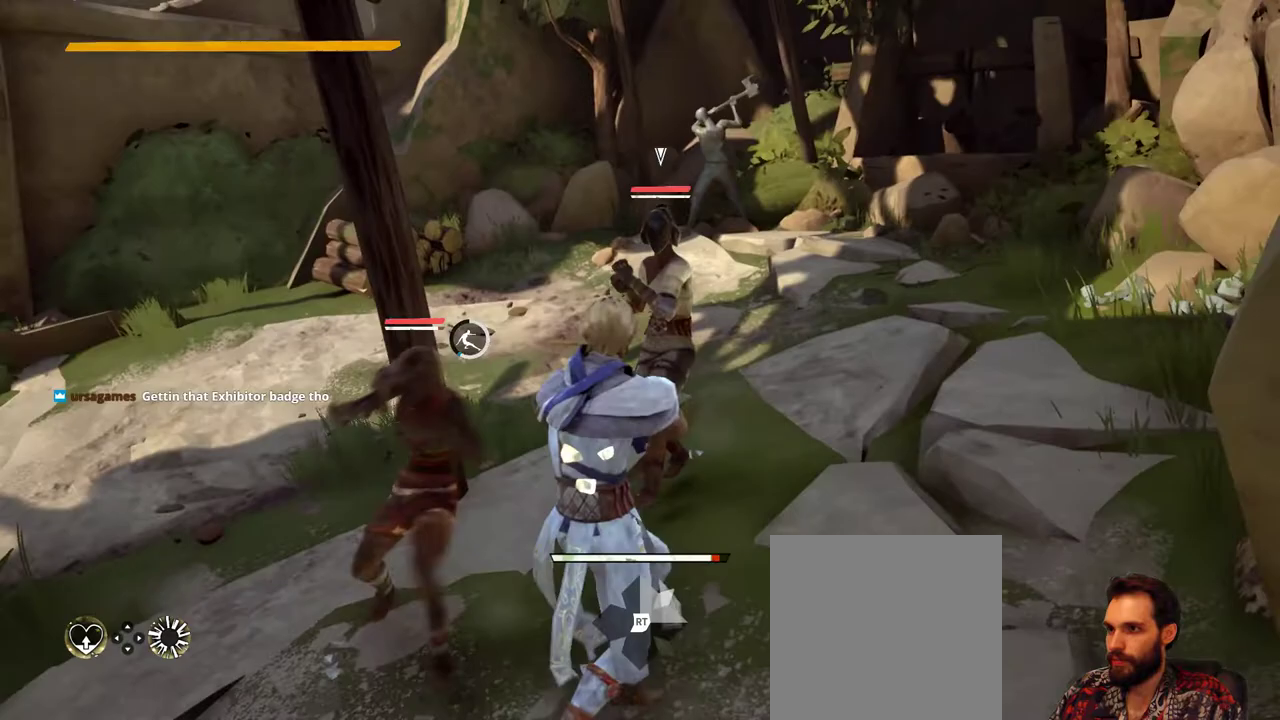
{"buttons": ["L2"], "left_stick": "down-left", "right_stick": "center", "events": [[33, "left_stick", "down-left"]]}
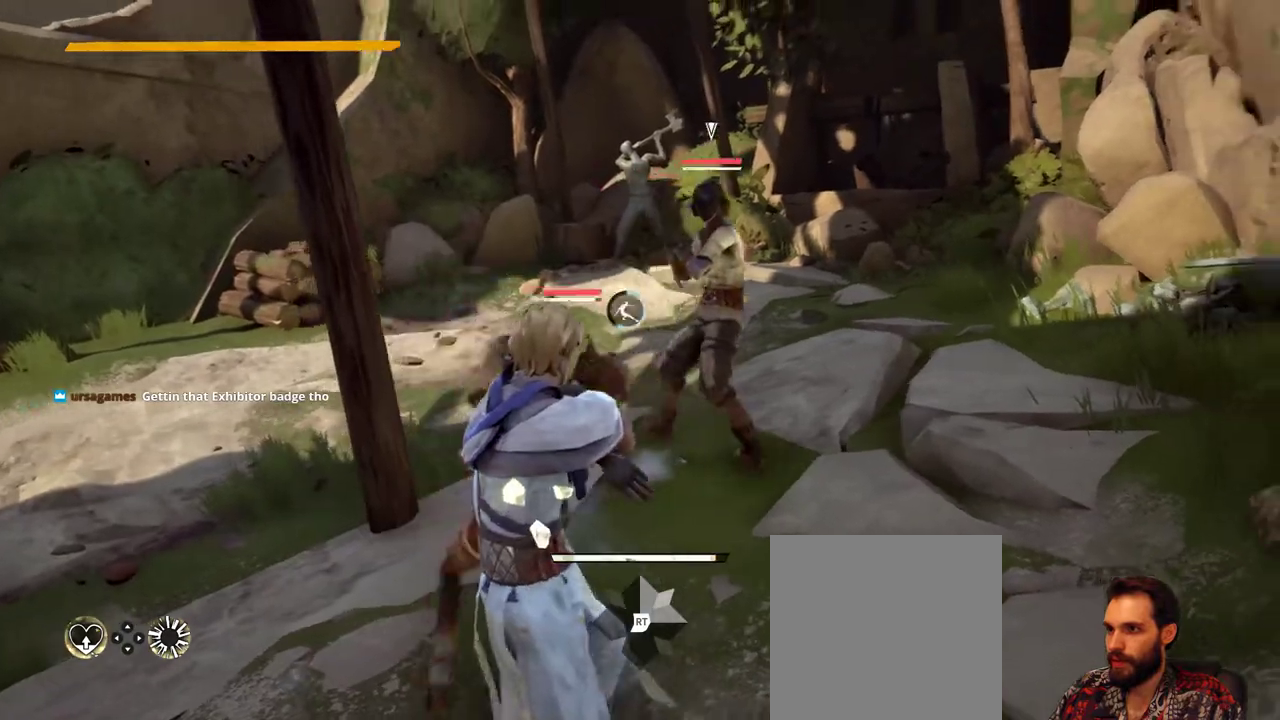
{"buttons": ["X", "L2"], "left_stick": "up-left", "right_stick": "center", "events": [[200, "left_stick", "left"], [333, "left_stick", "up-left"], [500, "X", "down"]]}
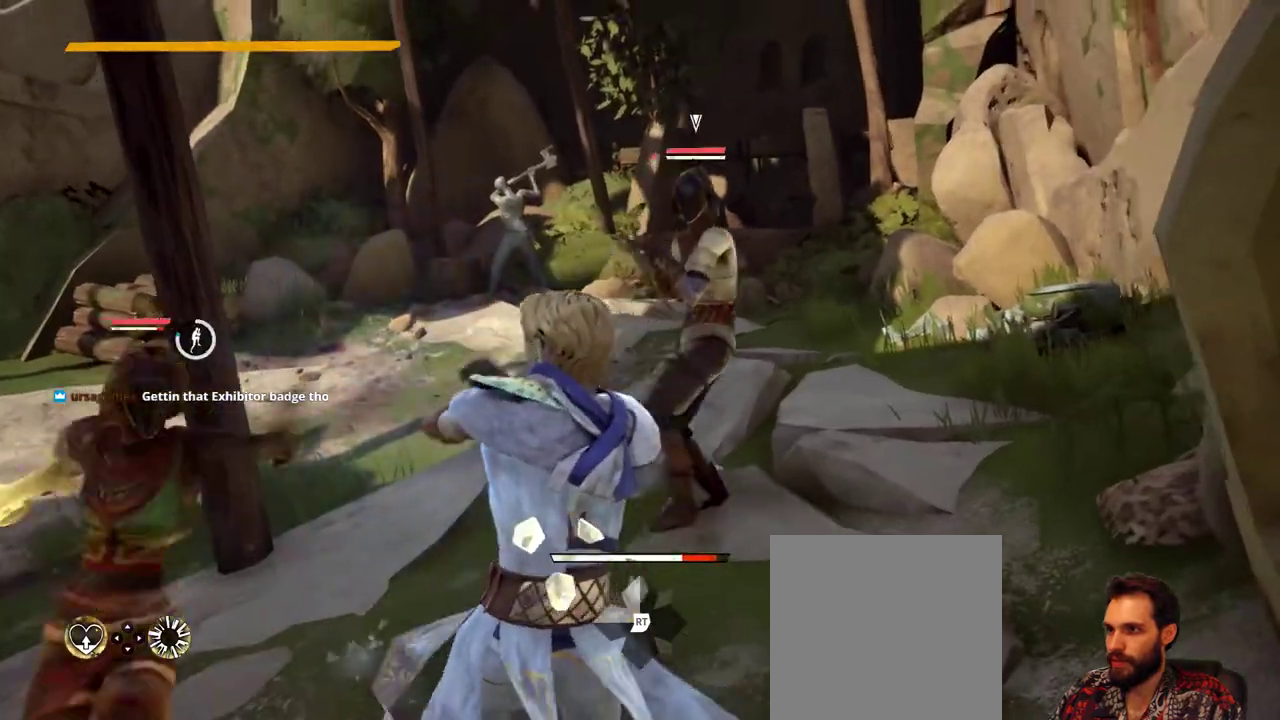
{"buttons": ["L2"], "left_stick": "left", "right_stick": "center", "events": [[67, "L2", "up"], [67, "left_stick", "left"], [133, "X", "up"], [467, "L2", "down"]]}